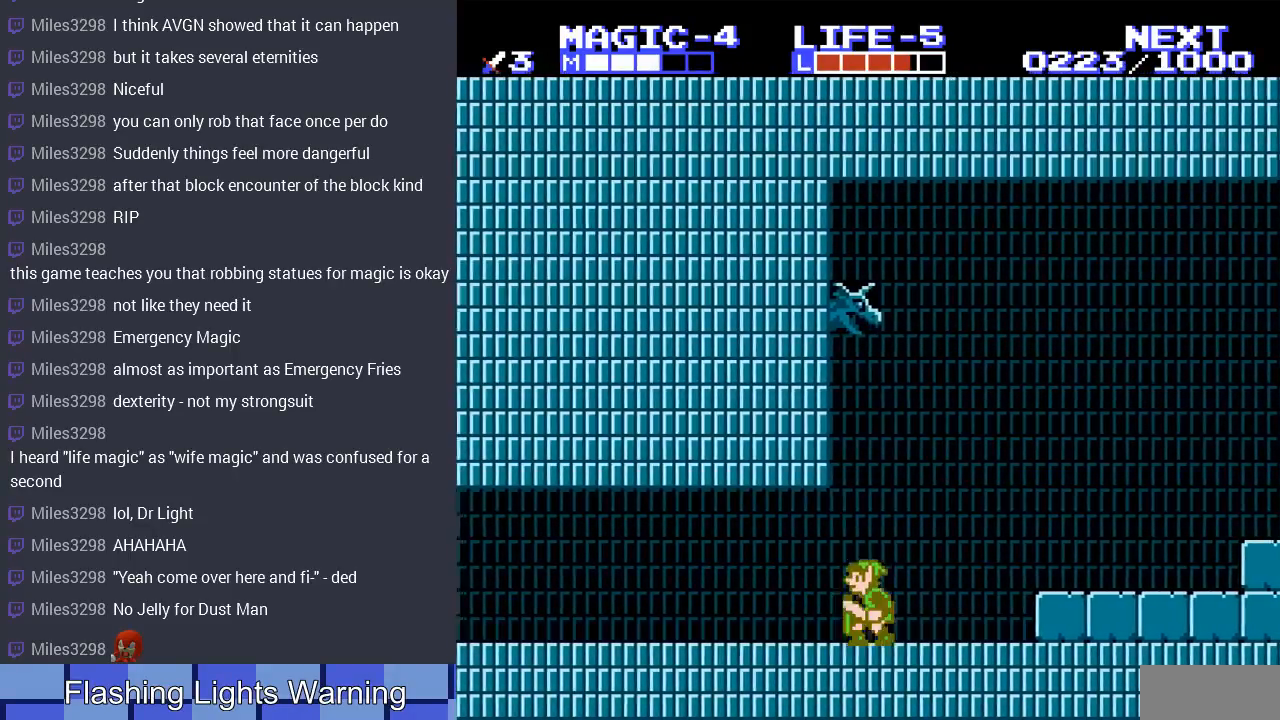
Gameplay with a controller (Nintendo layout); each line is a JSON object with the inputs held at the frame after it. "events" lists button and stick changes between this image and that frame as [ms after this image, input, new state], when the widget could be followed in between. Not read: L3 R3.
{"buttons": ["DPAD_DOWN", "DPAD_LEFT"], "events": [[433, "DPAD_DOWN", "down"], [467, "DPAD_LEFT", "up"], [500, "DPAD_LEFT", "down"]]}
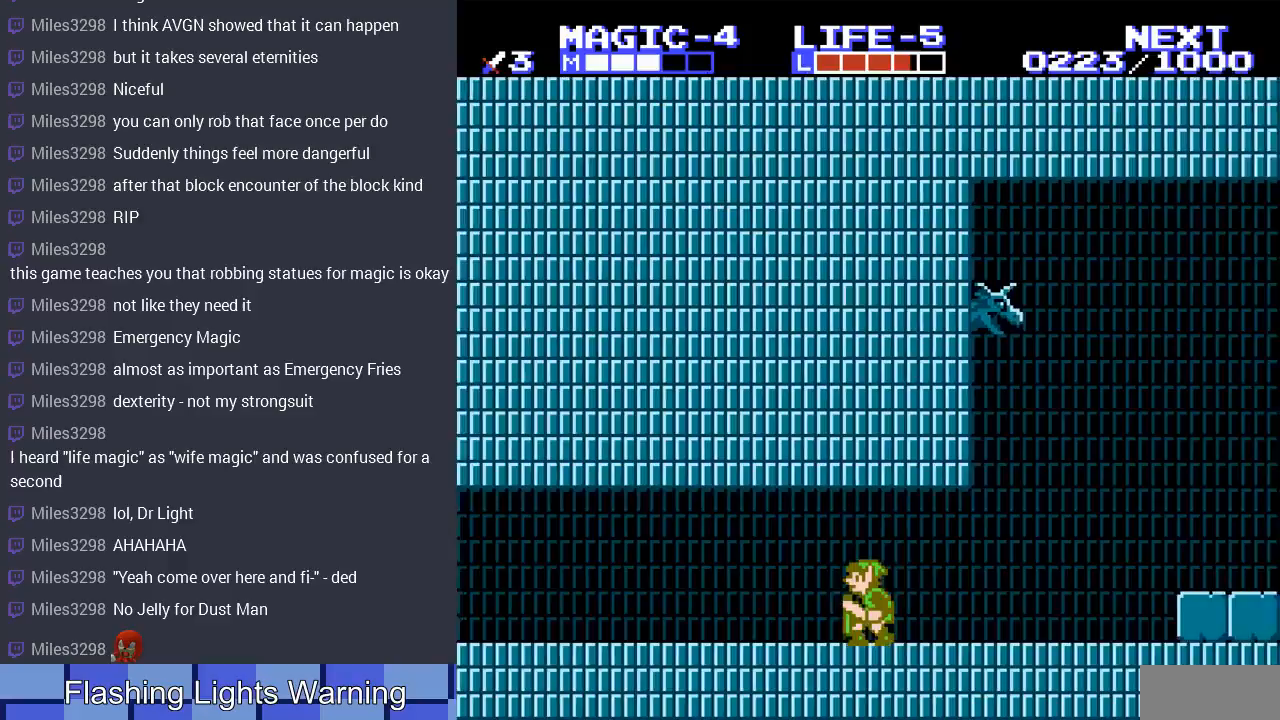
{"buttons": ["A", "DPAD_LEFT"], "events": [[33, "DPAD_DOWN", "up"], [400, "A", "down"]]}
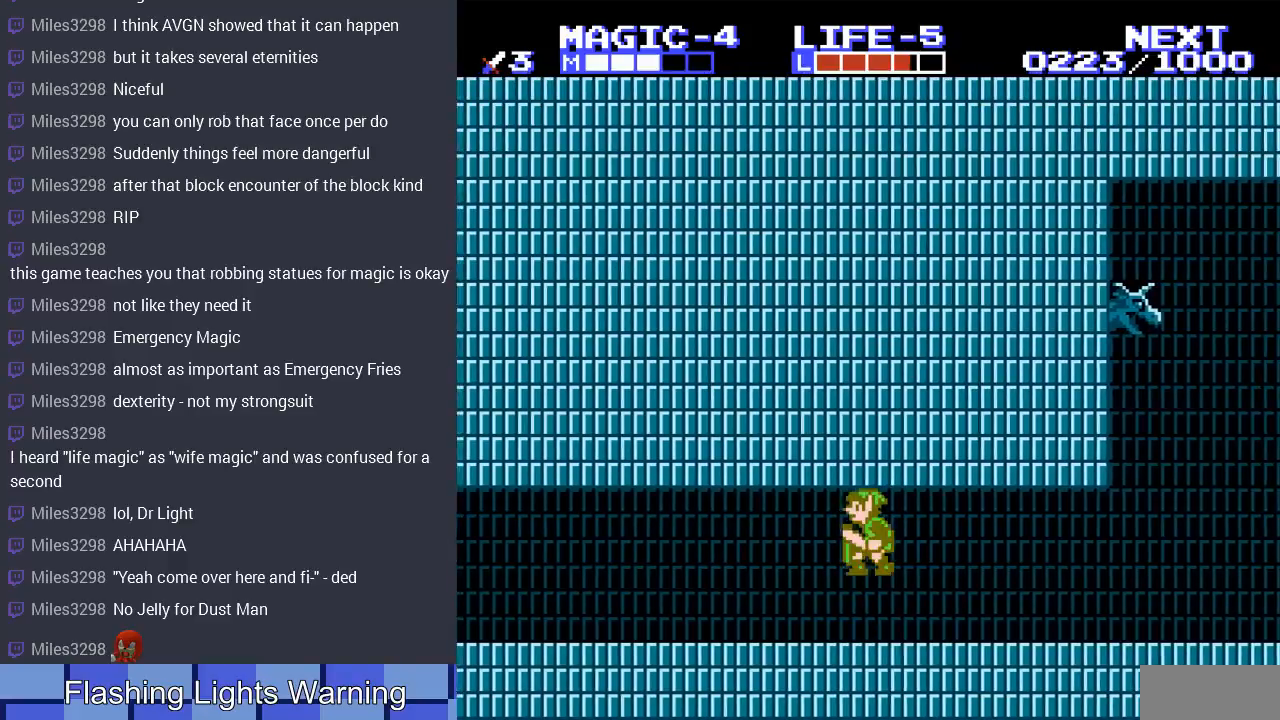
{"buttons": ["A", "DPAD_LEFT"], "events": [[33, "A", "up"], [367, "A", "down"]]}
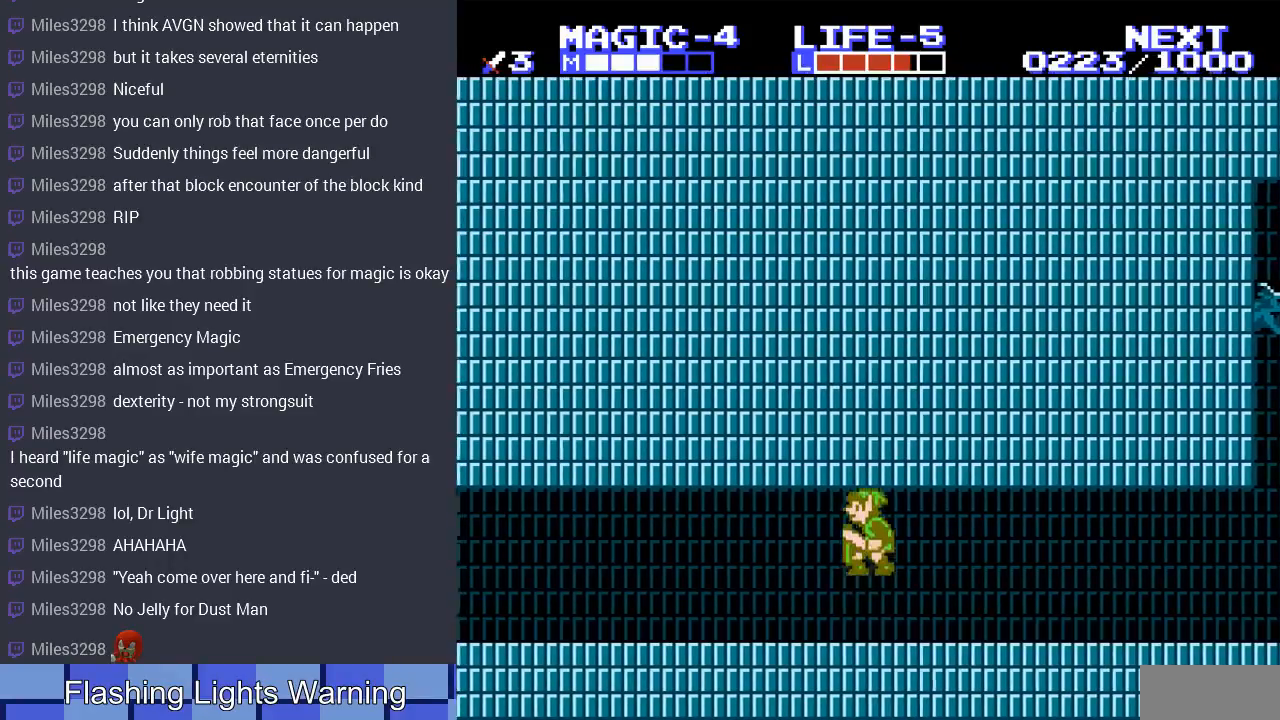
{"buttons": ["DPAD_LEFT"], "events": [[33, "A", "up"], [367, "A", "down"], [500, "A", "up"]]}
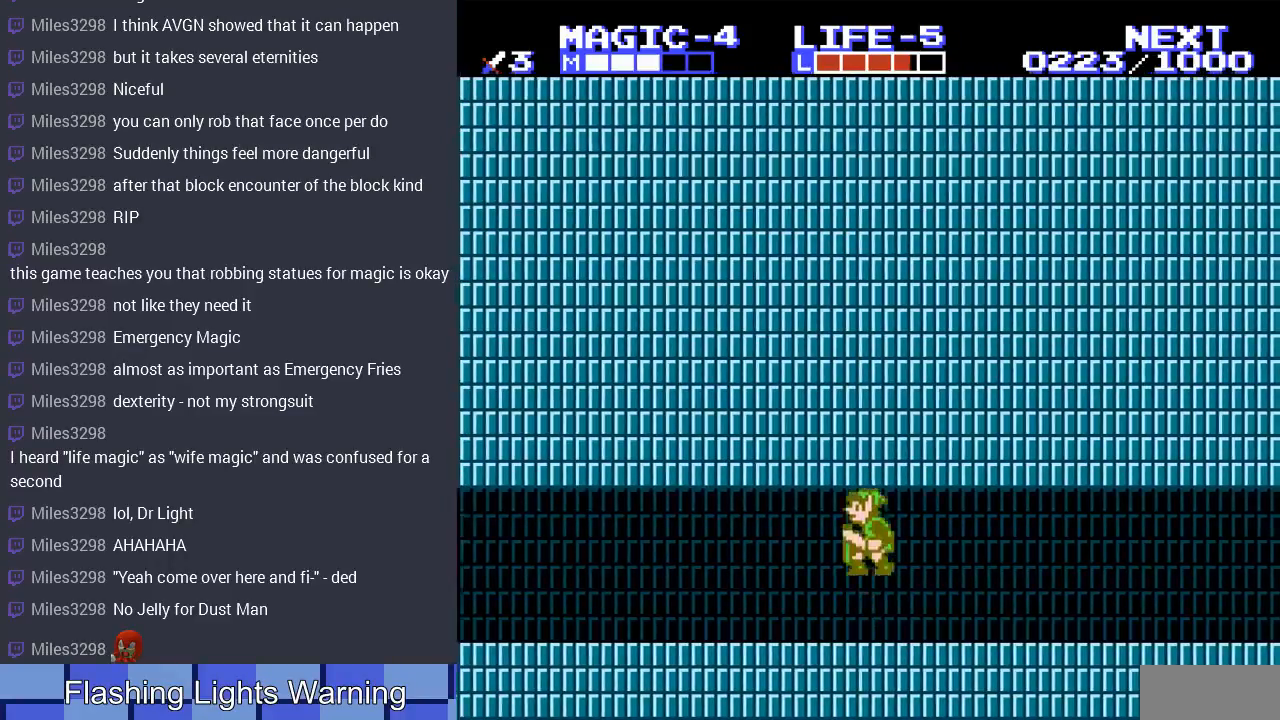
{"buttons": ["DPAD_LEFT"], "events": []}
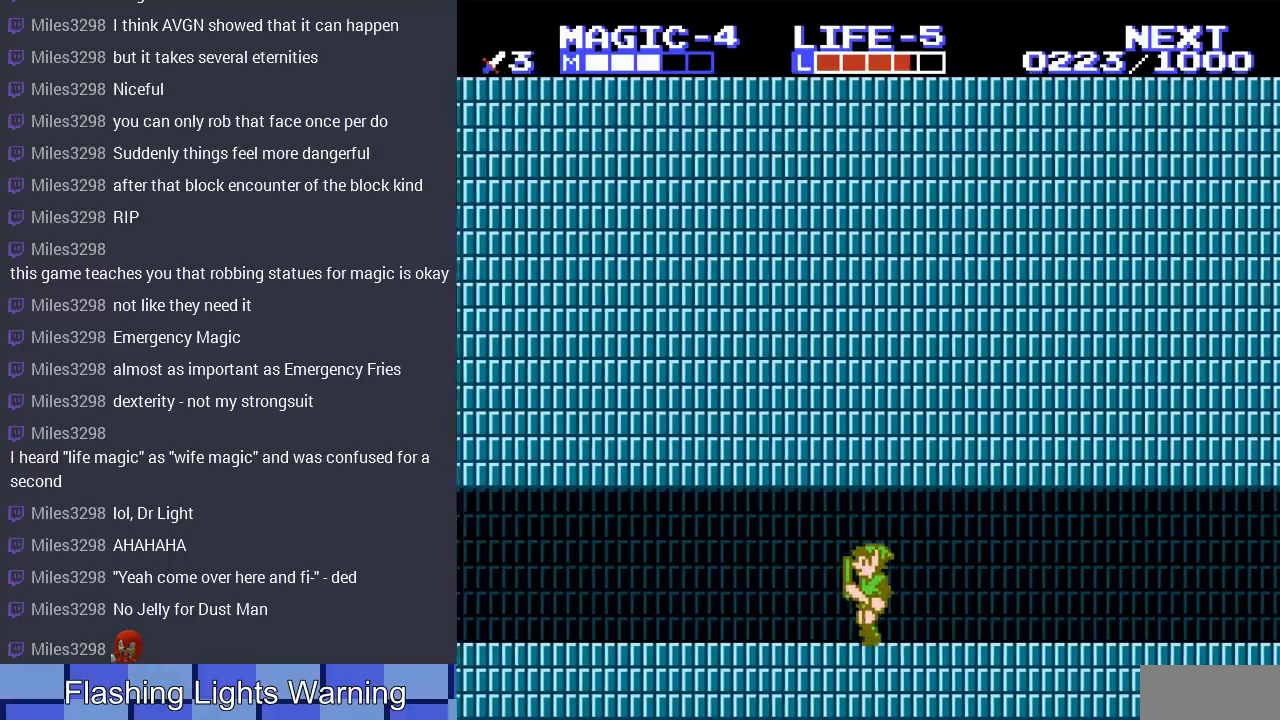
{"buttons": ["DPAD_LEFT"], "events": []}
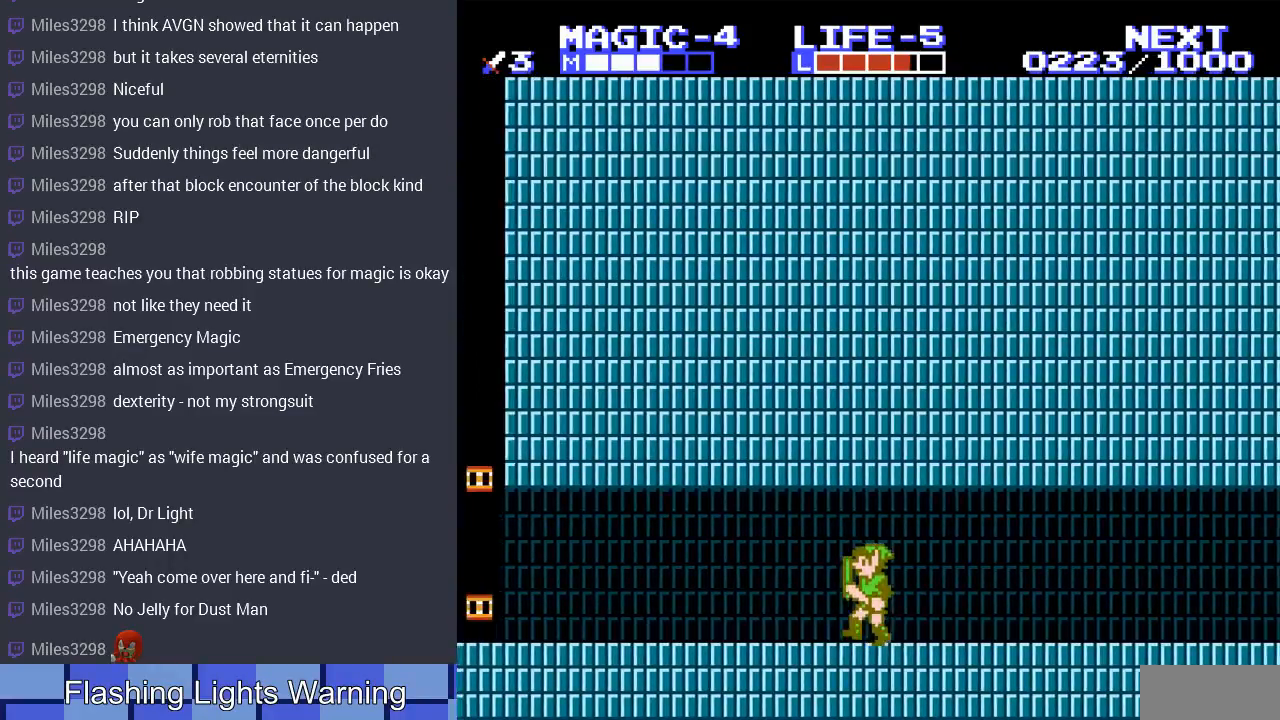
{"buttons": ["DPAD_LEFT"], "events": []}
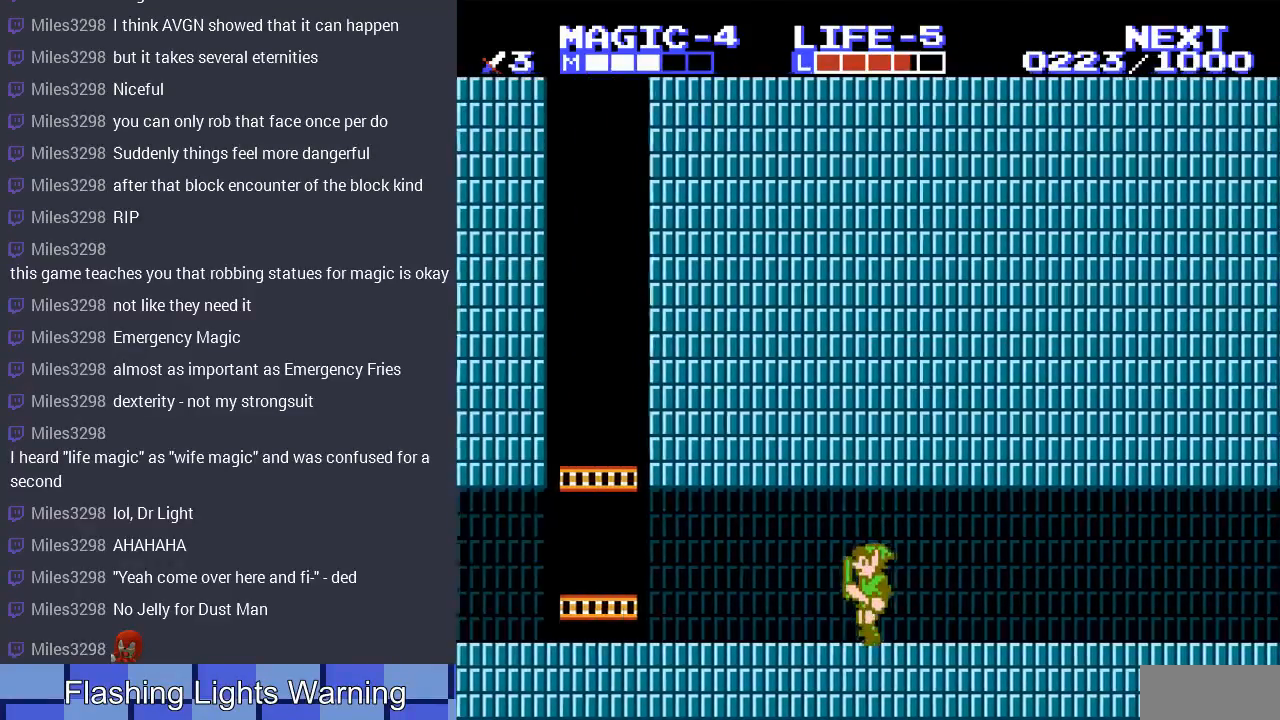
{"buttons": ["DPAD_LEFT"], "events": []}
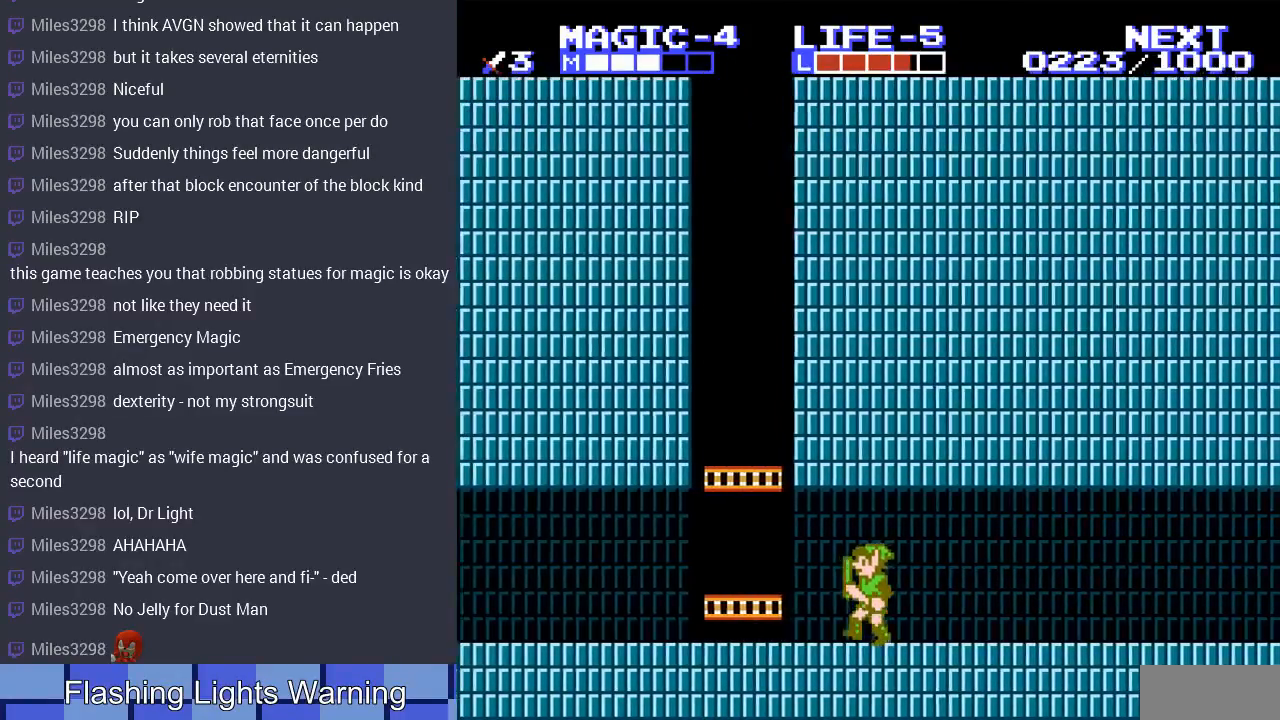
{"buttons": ["DPAD_UP", "DPAD_RIGHT"], "events": [[67, "A", "down"], [100, "DPAD_LEFT", "up"], [233, "A", "up"], [367, "DPAD_RIGHT", "down"], [500, "DPAD_UP", "down"]]}
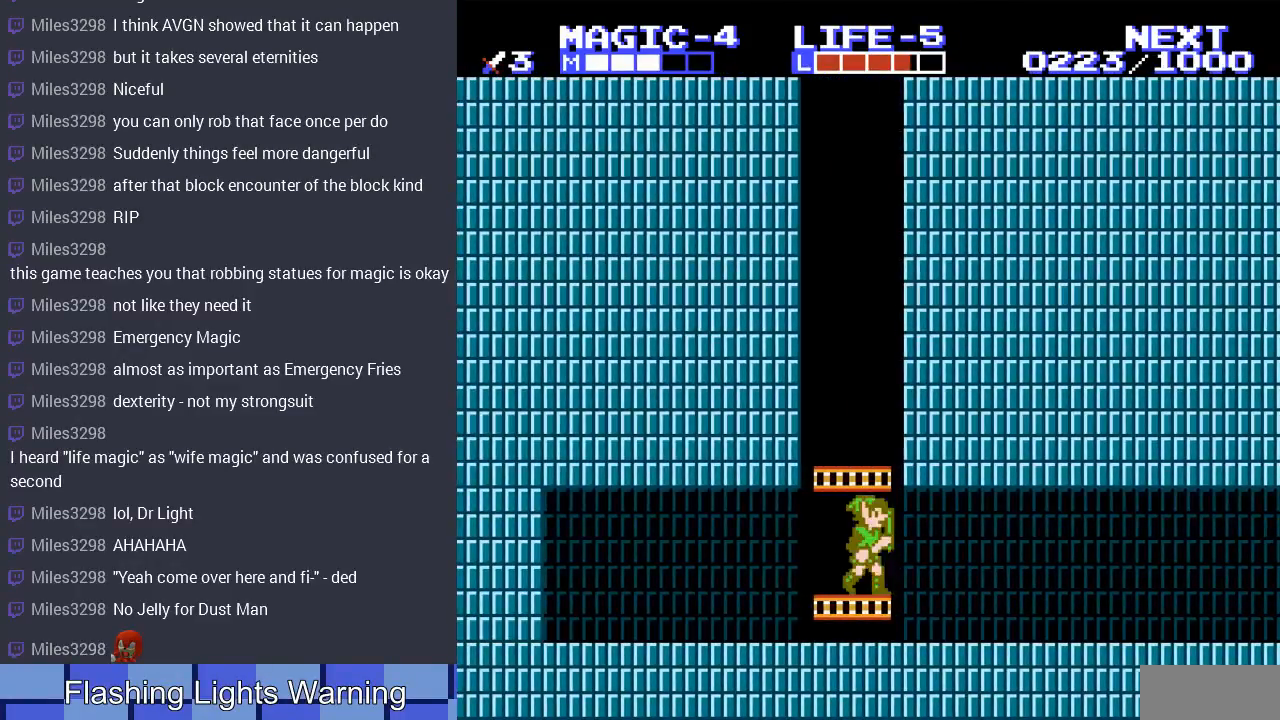
{"buttons": ["DPAD_UP"], "events": [[33, "DPAD_RIGHT", "up"]]}
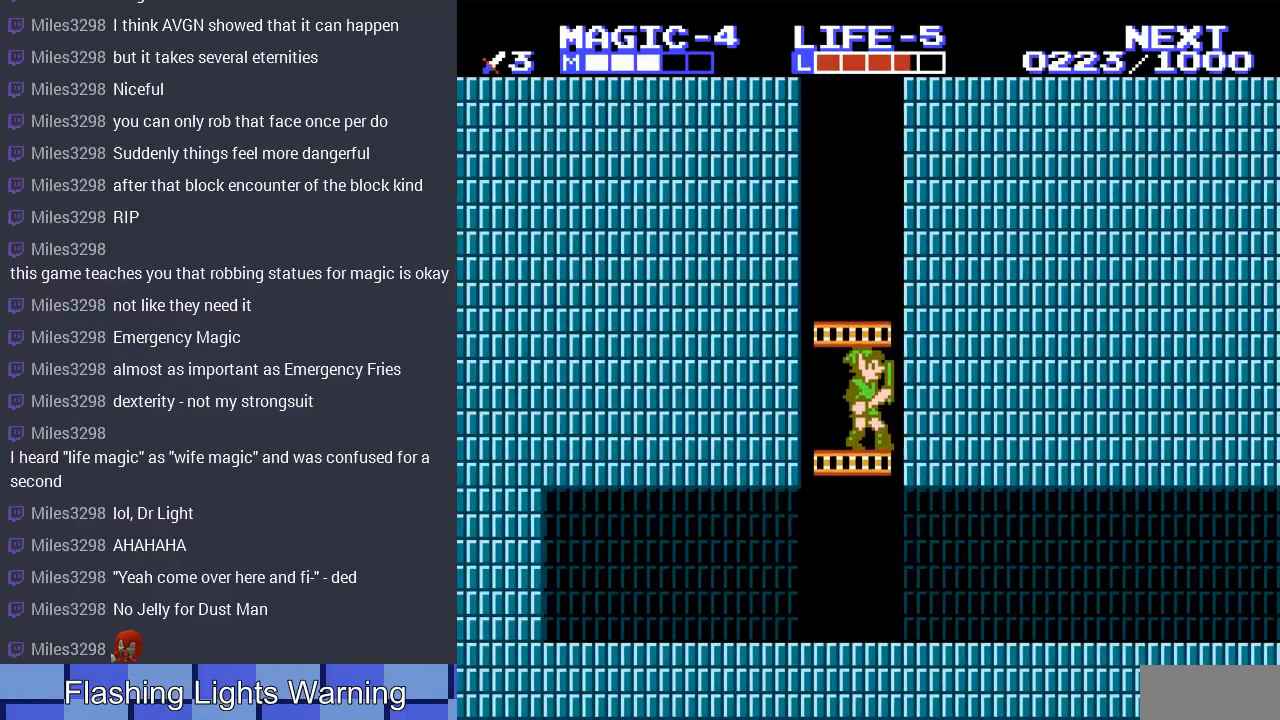
{"buttons": ["DPAD_UP"], "events": []}
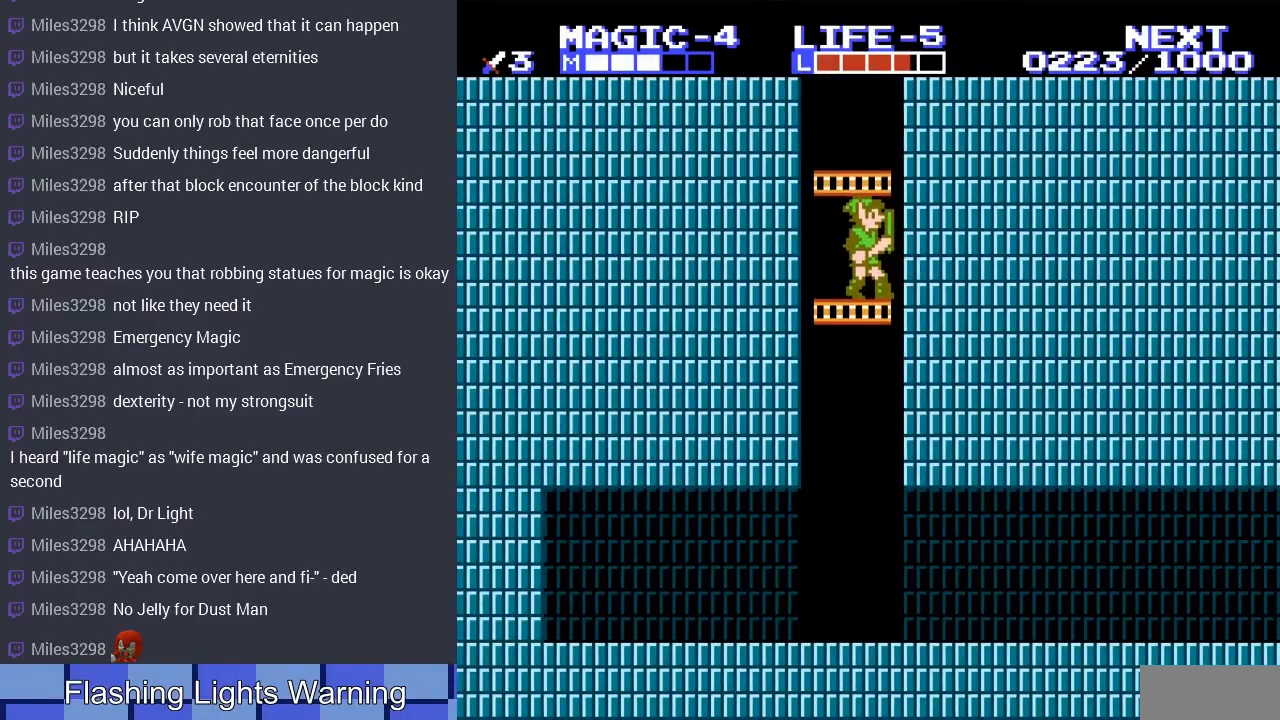
{"buttons": ["DPAD_UP"], "events": []}
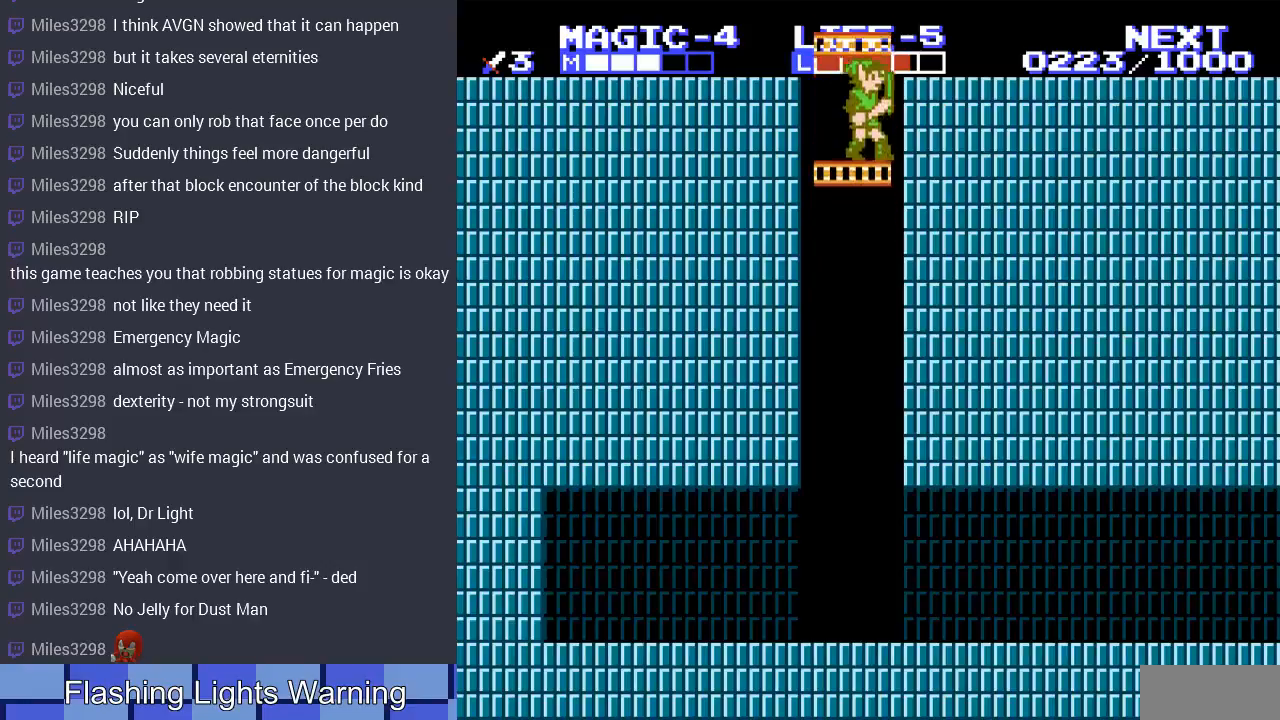
{"buttons": [], "events": [[33, "DPAD_LEFT", "down"], [100, "DPAD_LEFT", "up"], [467, "DPAD_UP", "up"]]}
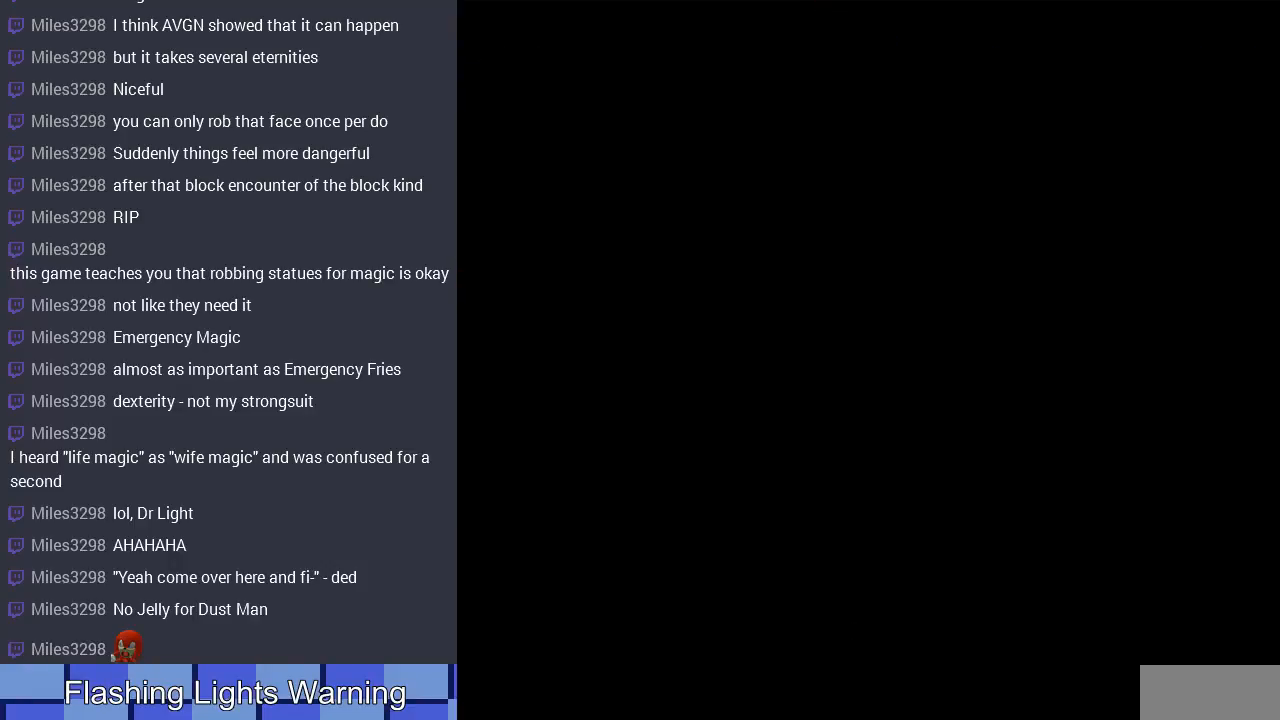
{"buttons": ["DPAD_UP"], "events": [[467, "DPAD_UP", "down"]]}
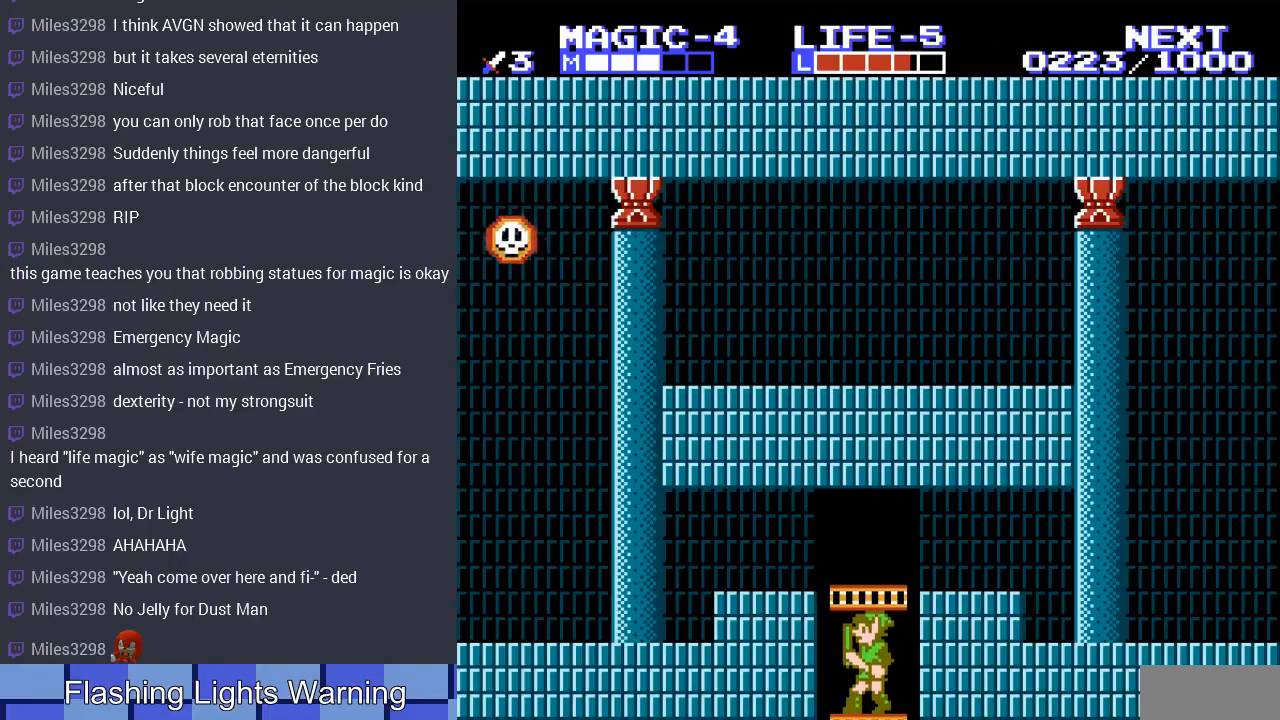
{"buttons": [], "events": [[400, "DPAD_UP", "up"]]}
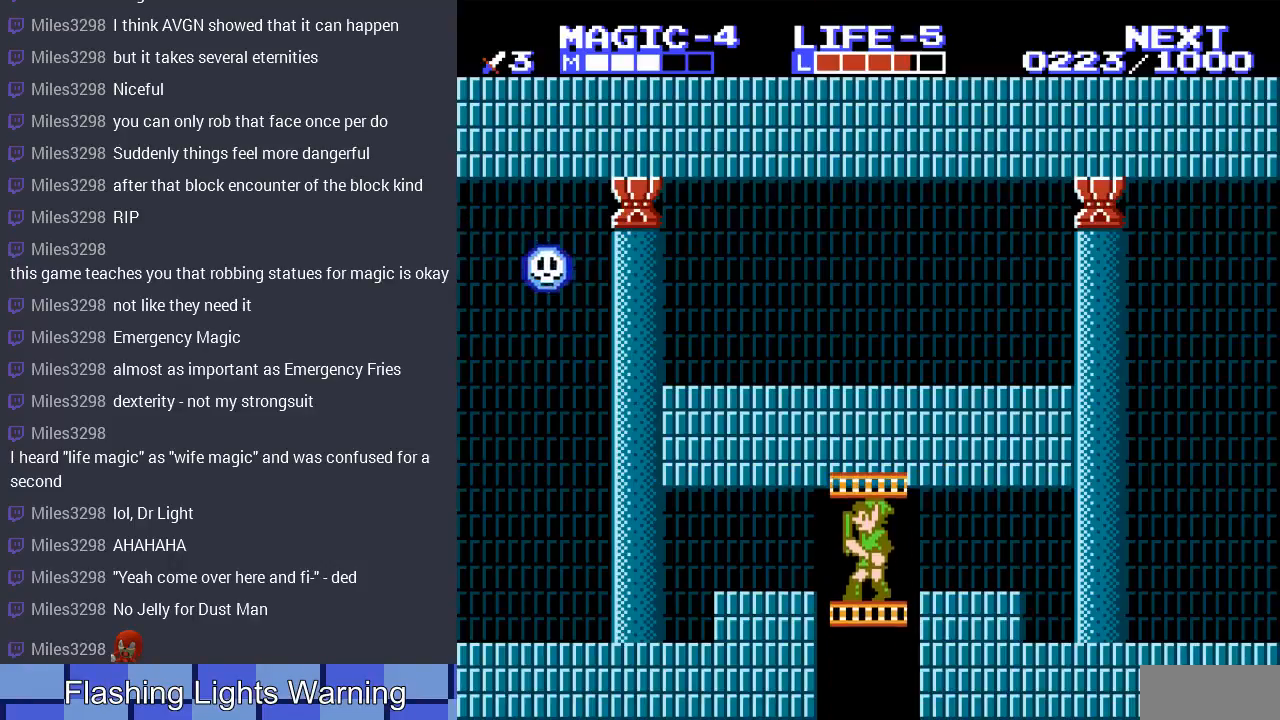
{"buttons": ["DPAD_RIGHT"], "events": [[33, "DPAD_UP", "down"], [200, "DPAD_RIGHT", "down"], [200, "DPAD_UP", "up"]]}
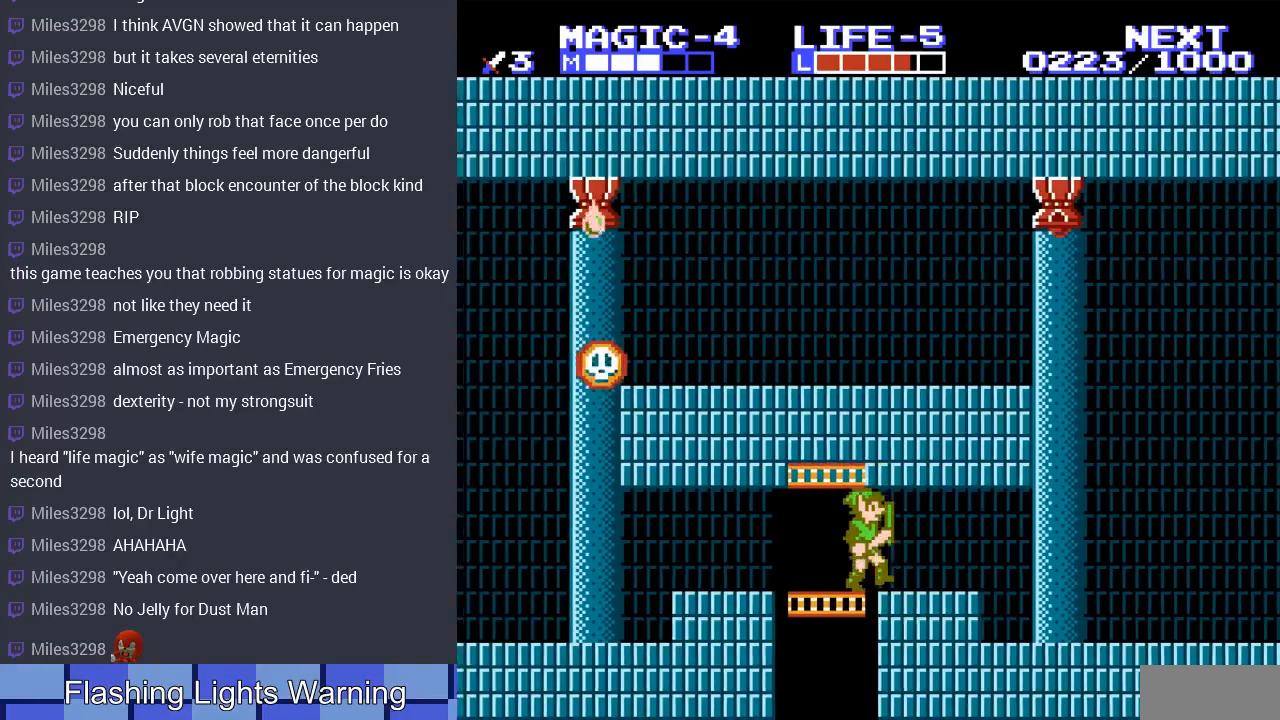
{"buttons": ["DPAD_RIGHT"], "events": []}
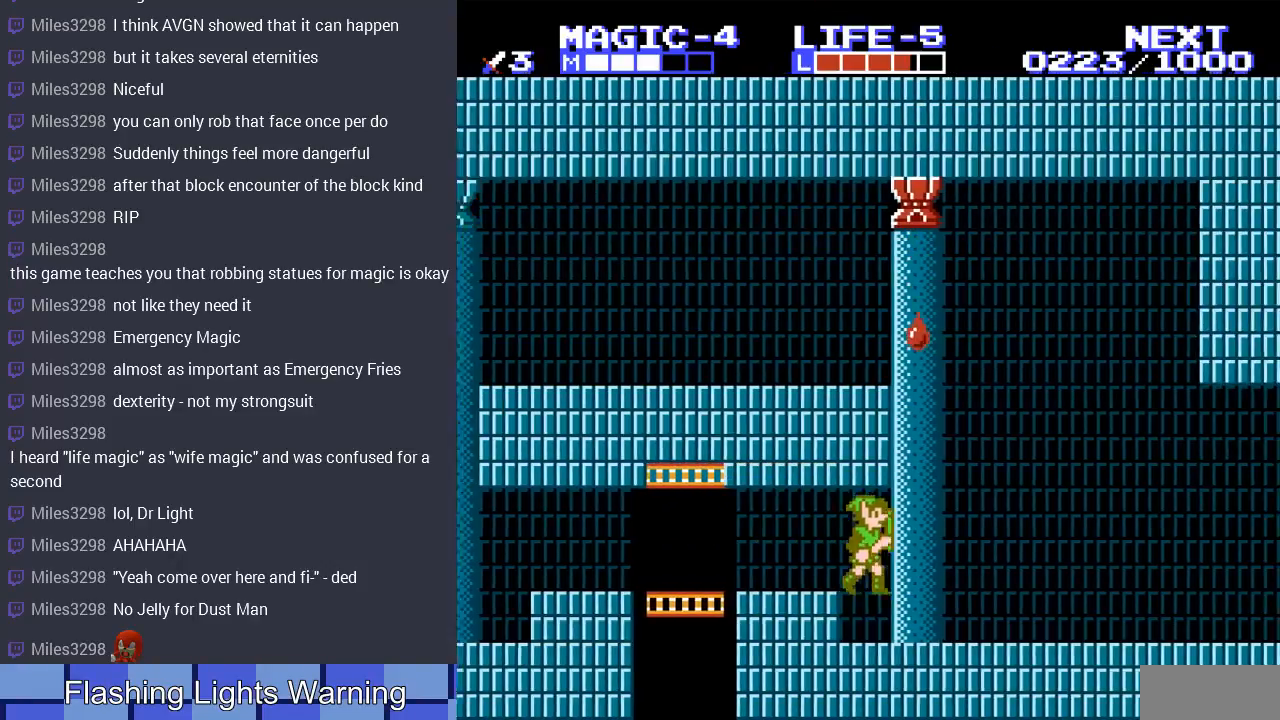
{"buttons": ["DPAD_RIGHT"], "events": []}
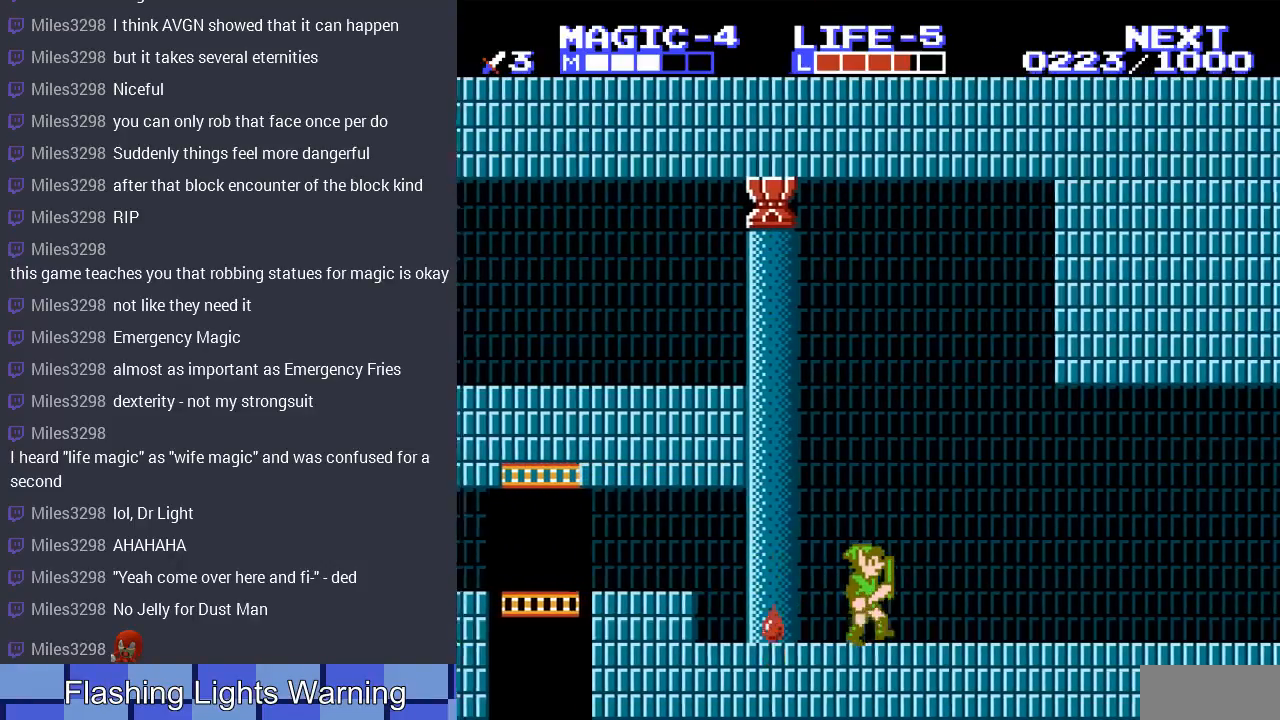
{"buttons": ["DPAD_RIGHT"], "events": [[233, "A", "down"], [400, "A", "up"]]}
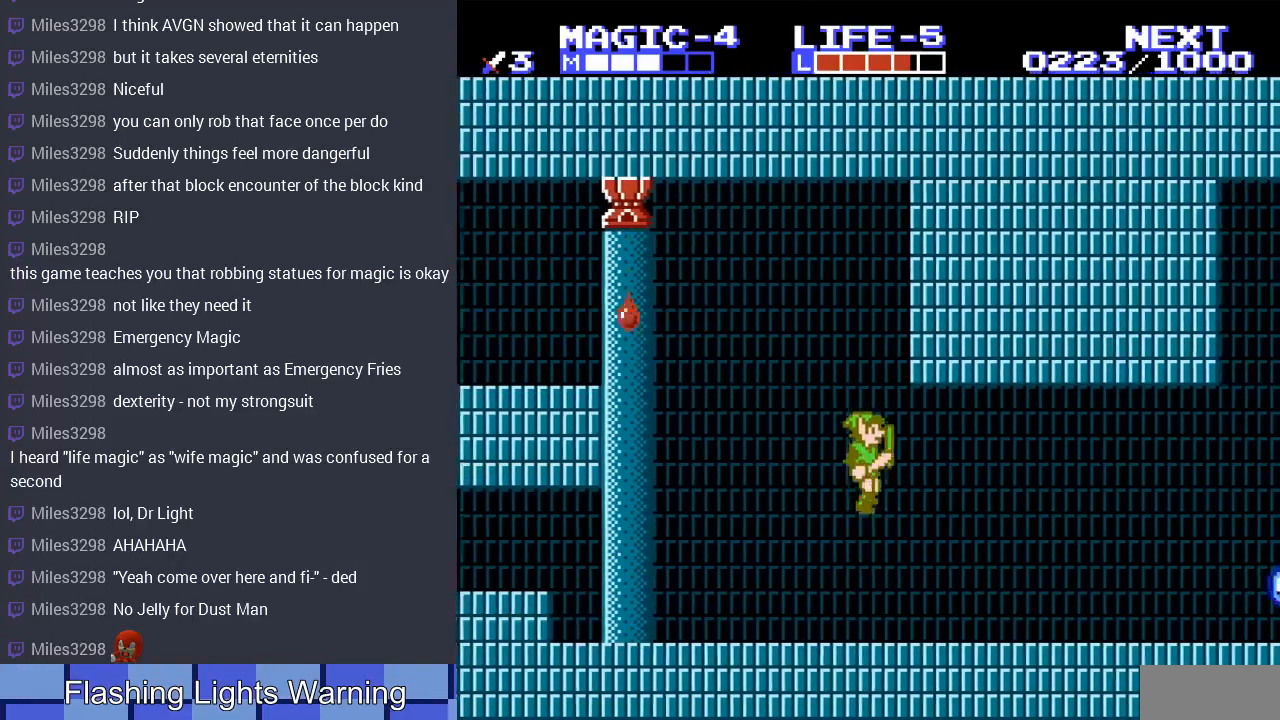
{"buttons": [], "events": [[367, "DPAD_RIGHT", "up"]]}
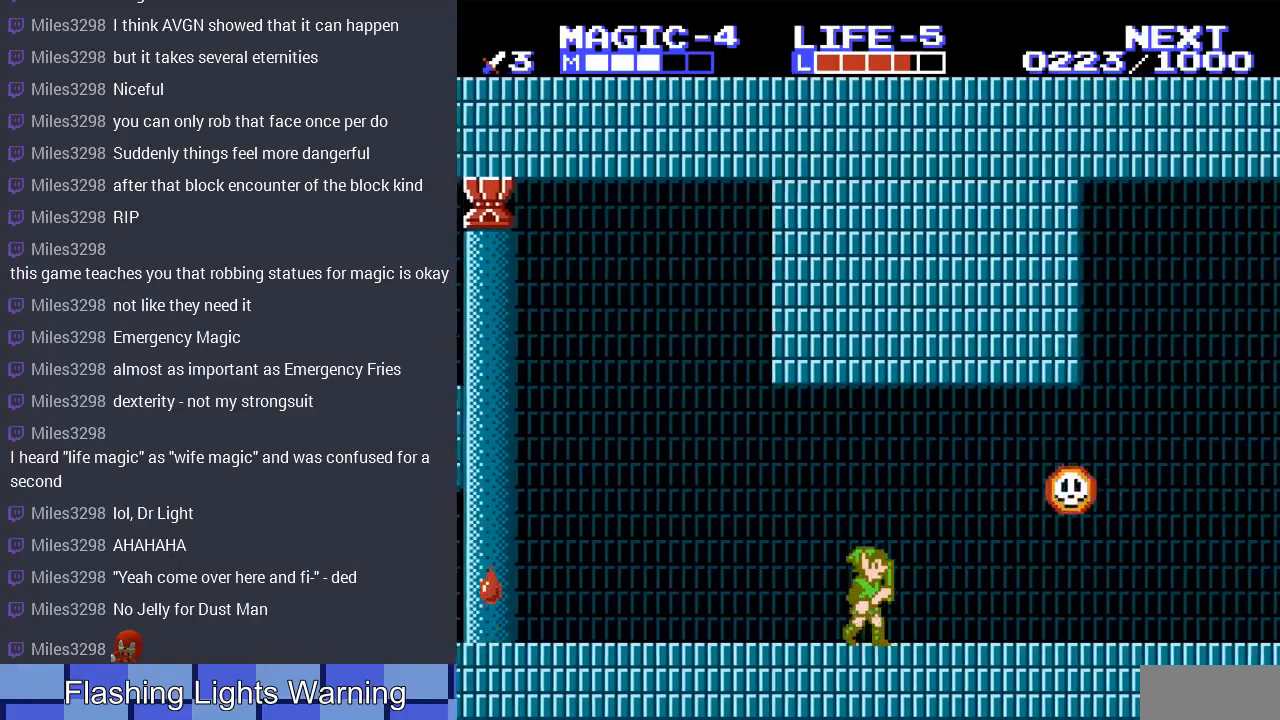
{"buttons": ["DPAD_RIGHT"], "events": [[67, "DPAD_RIGHT", "down"]]}
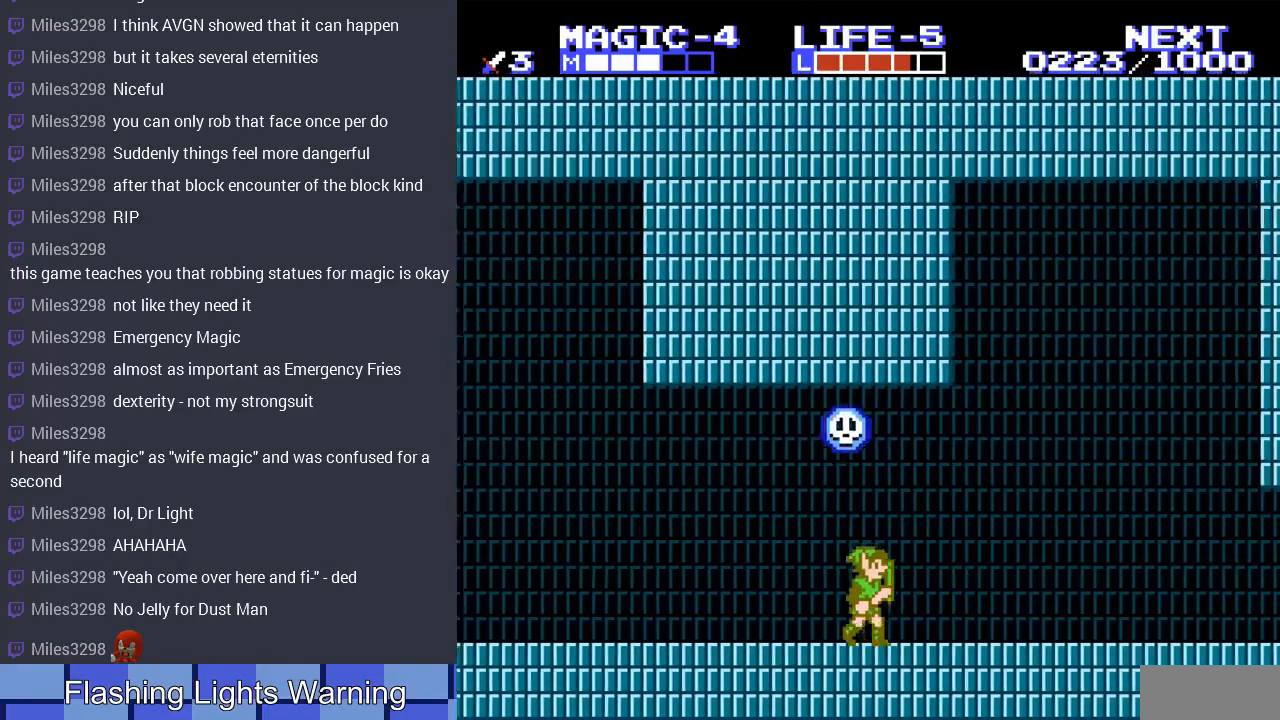
{"buttons": ["DPAD_RIGHT"], "events": []}
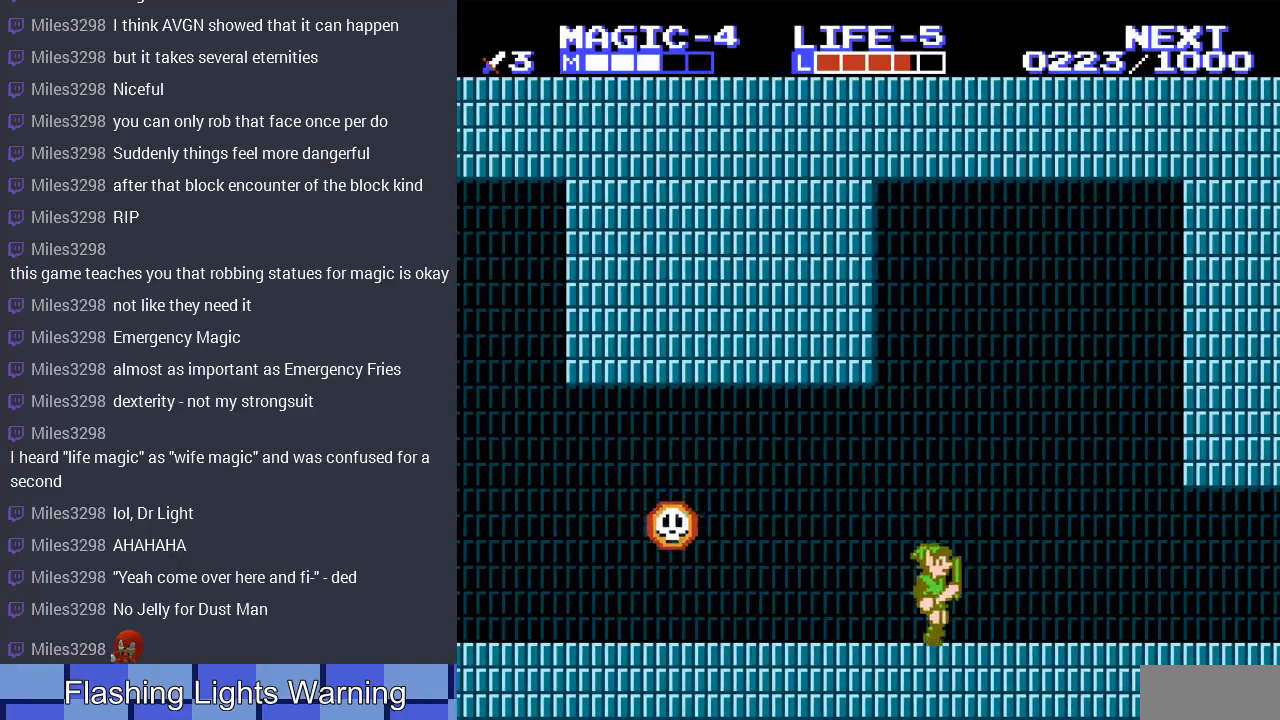
{"buttons": ["DPAD_RIGHT"], "events": []}
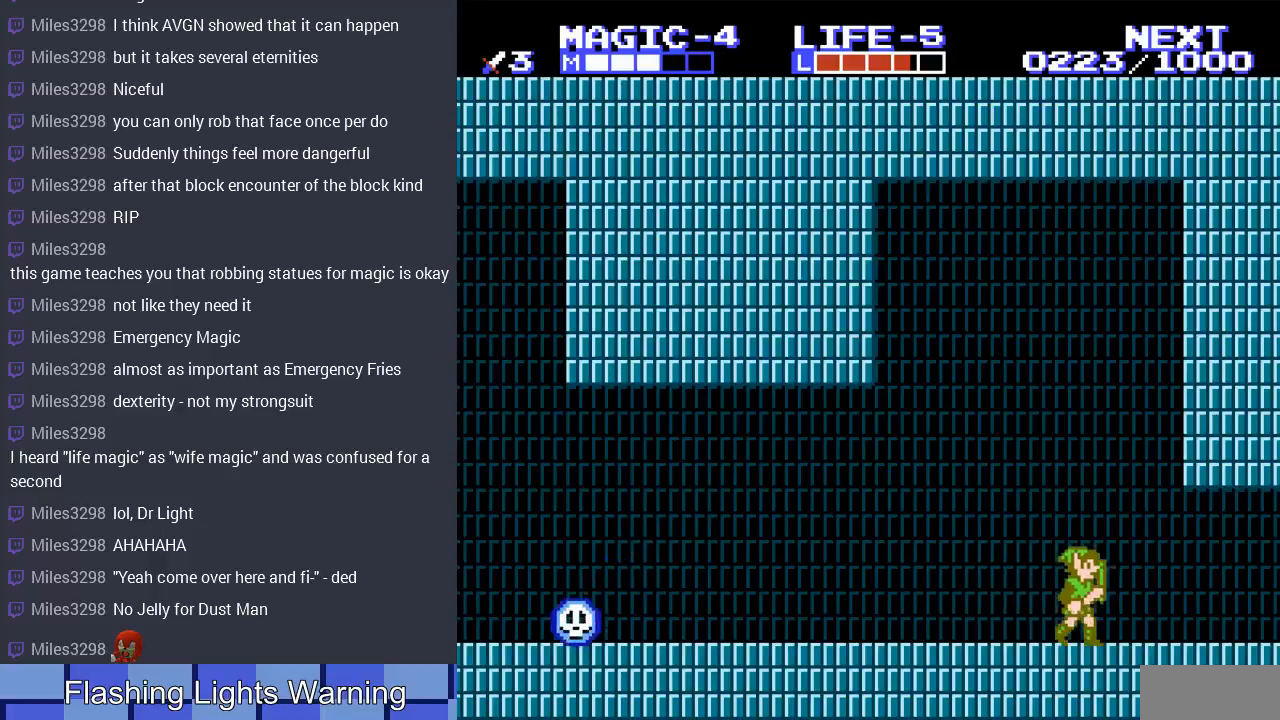
{"buttons": ["DPAD_RIGHT"], "events": []}
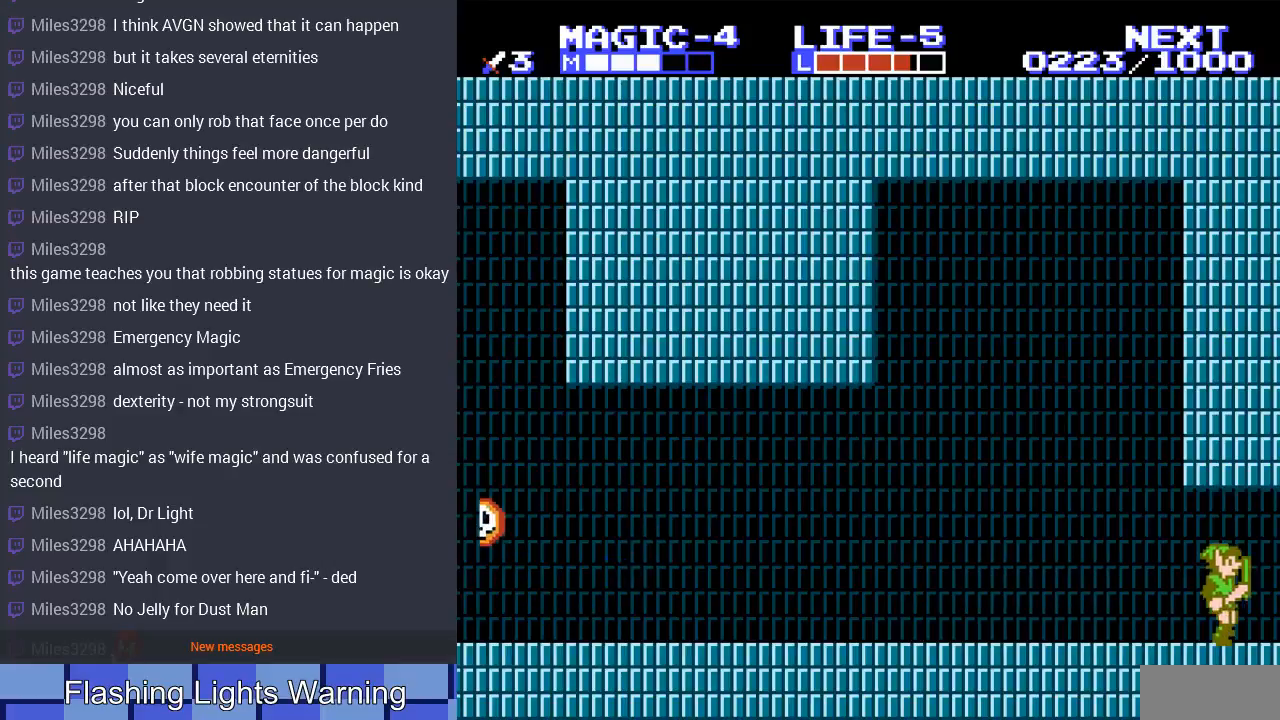
{"buttons": [], "events": [[233, "DPAD_RIGHT", "up"]]}
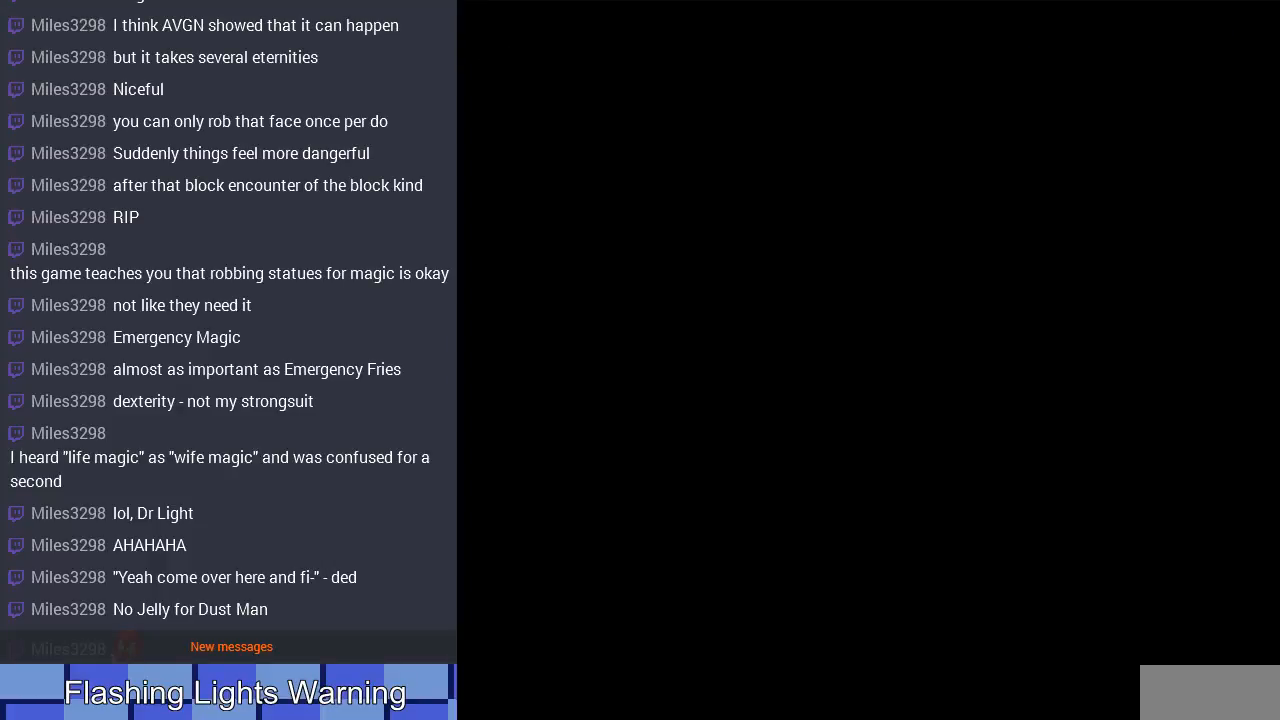
{"buttons": ["DPAD_RIGHT"], "events": [[300, "DPAD_RIGHT", "down"]]}
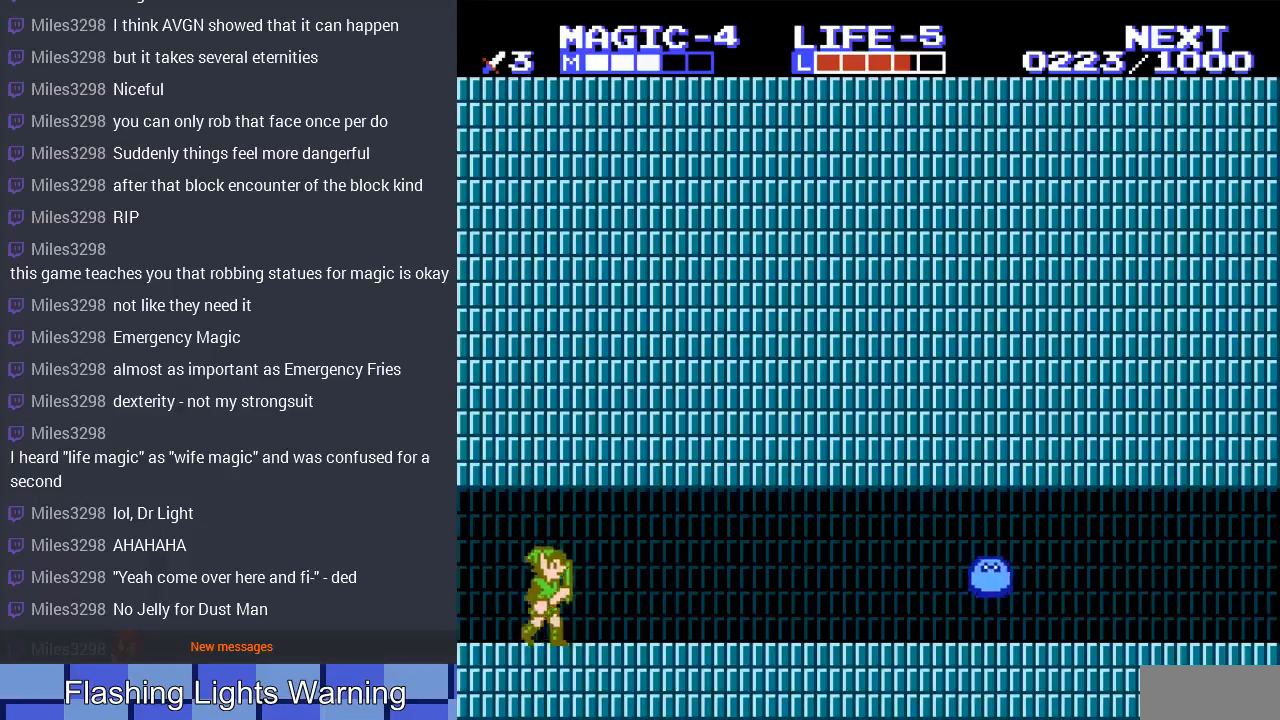
{"buttons": [], "events": [[267, "DPAD_RIGHT", "up"]]}
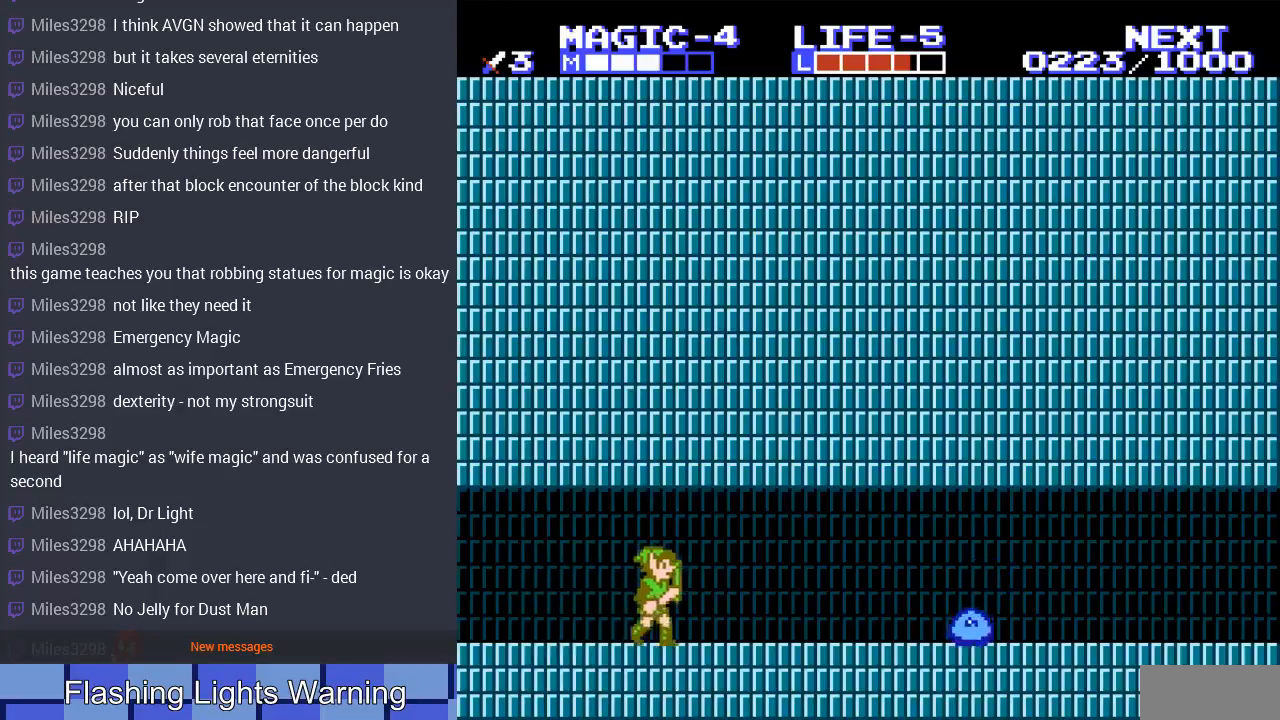
{"buttons": ["START"], "events": [[367, "START", "down"]]}
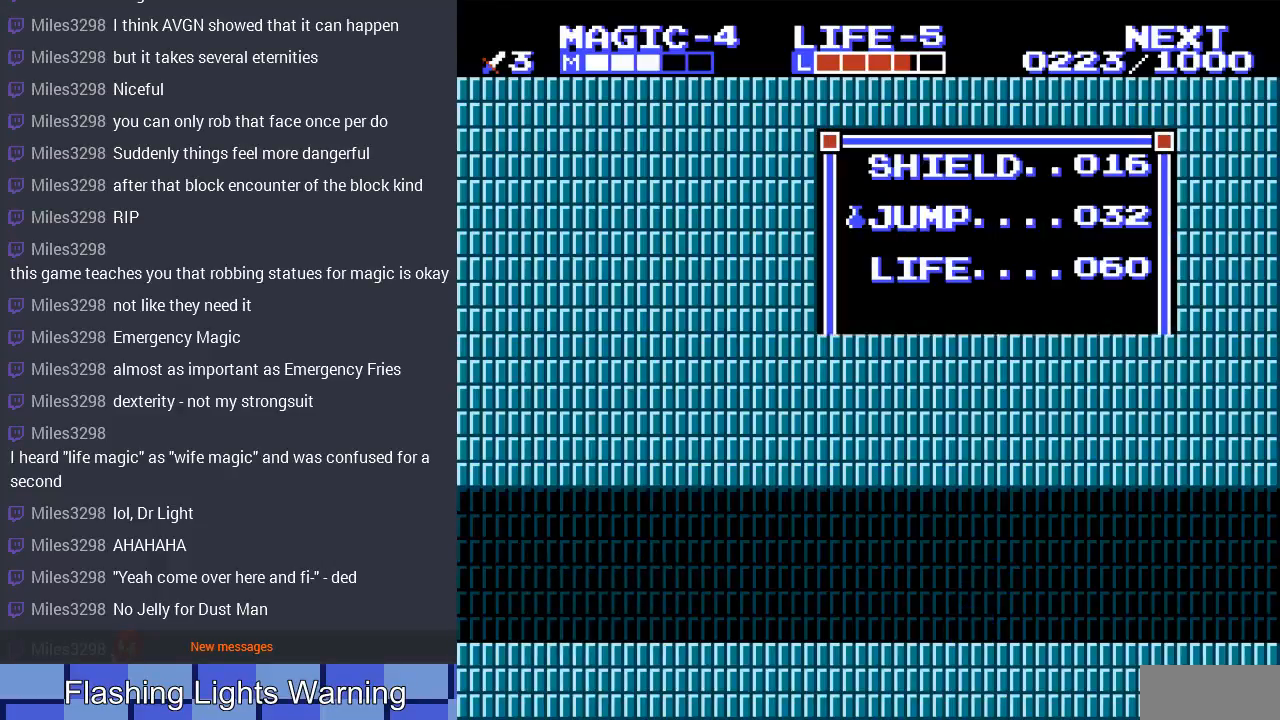
{"buttons": [], "events": [[67, "START", "up"]]}